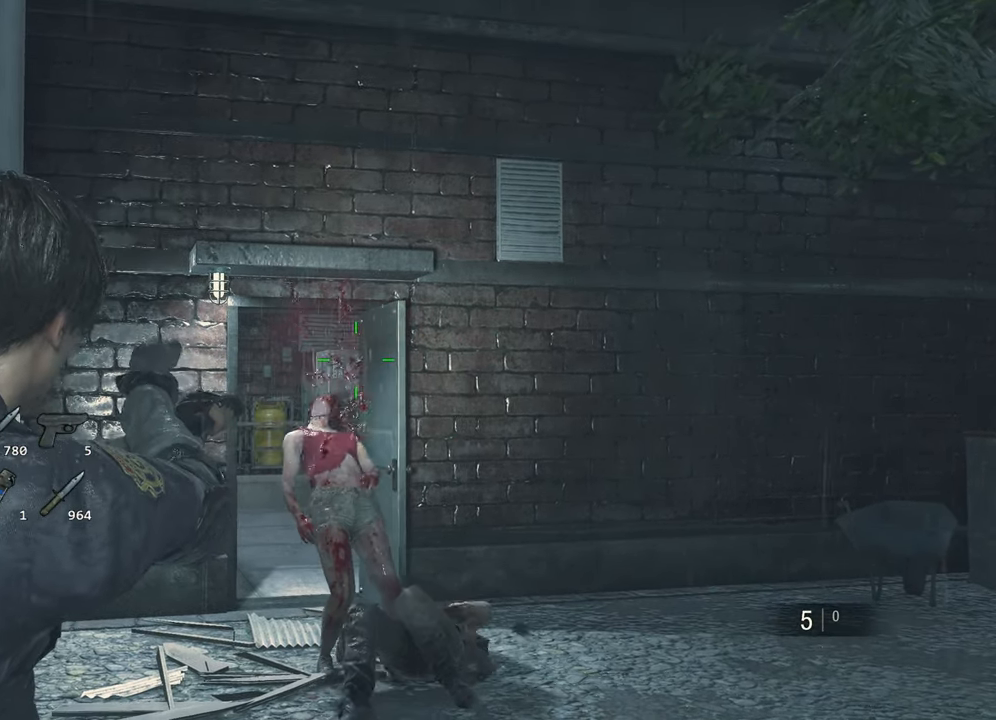
Gameplay with keyboard and mouse; each line is a JSON object with the keys and mouse buttons held at the frame after it. "events" lists presses ("down") and releases ("up") of "1", "2", "3", "4", "a", "alt", "c", "ctrl", "d", "e", "escape", "f", "q", "r", "s", "shift", "space", "tab", "v", "w", "x", "z", "mouse_left" and "mouse_right" between this image and that frame as [ms after this image, input, new state], when the widget could be followed in between. "mouse_left", "mouse_right" = the "left", "right" buttons of the "mouse" list. No other keys are recorded. Not read: mouse_move.
{"keys": [], "mouse": ["right"], "events": []}
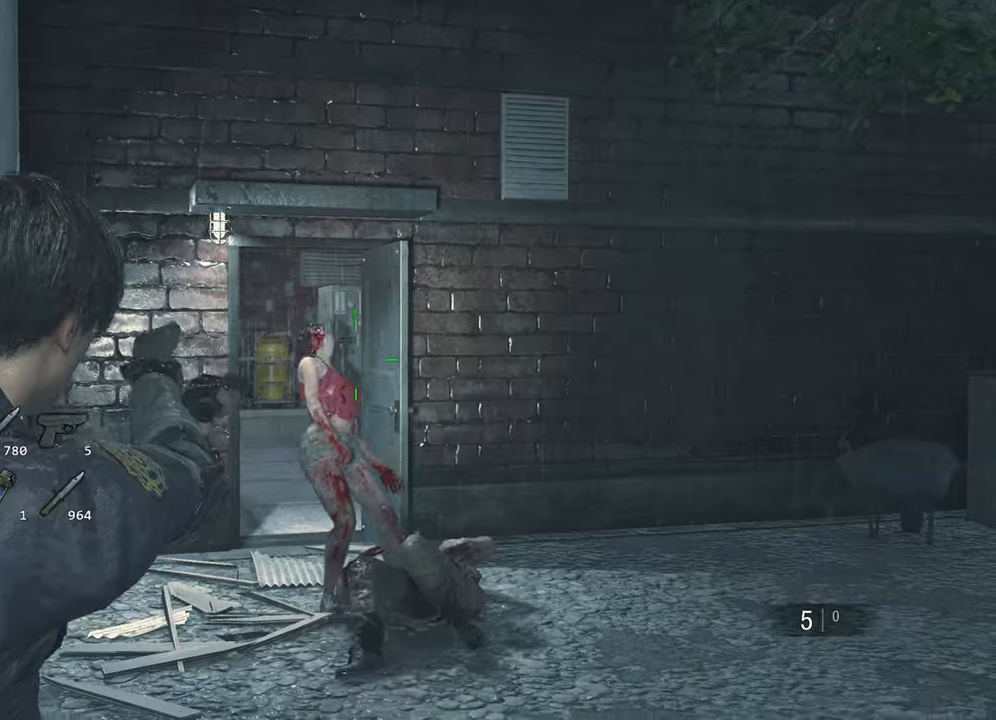
{"keys": [], "mouse": ["right"], "events": []}
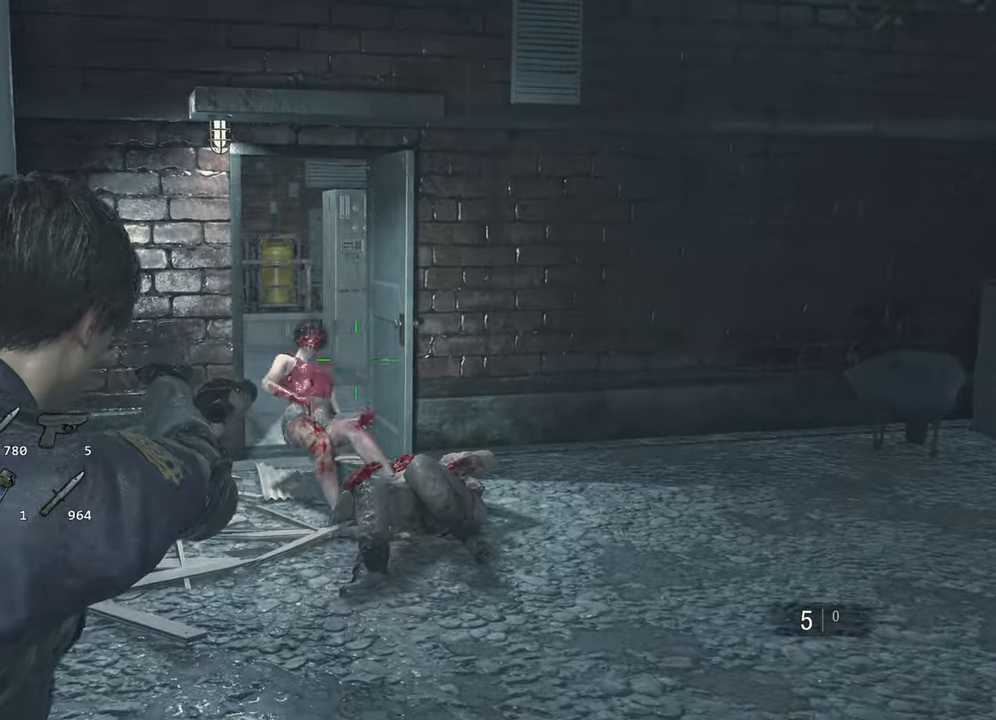
{"keys": ["s"], "mouse": [], "events": [[417, "mouse_right", "up"], [500, "s", "down"]]}
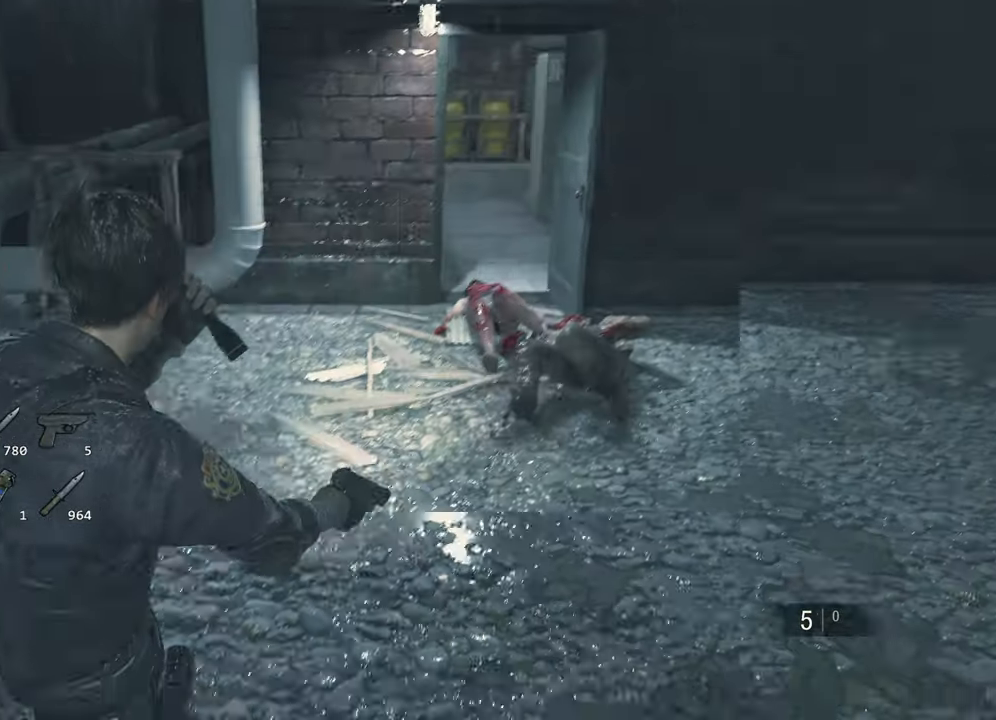
{"keys": ["a", "s"], "mouse": [], "events": [[483, "a", "down"]]}
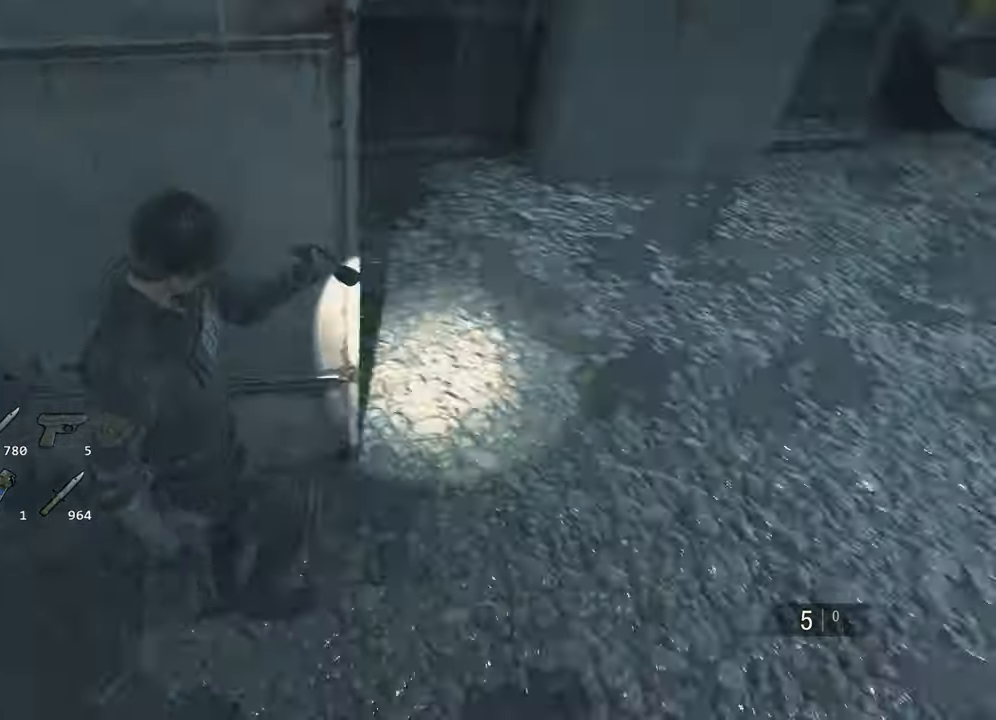
{"keys": ["3", "a", "space"], "mouse": [], "events": [[67, "s", "up"], [450, "3", "down"], [450, "space", "down"]]}
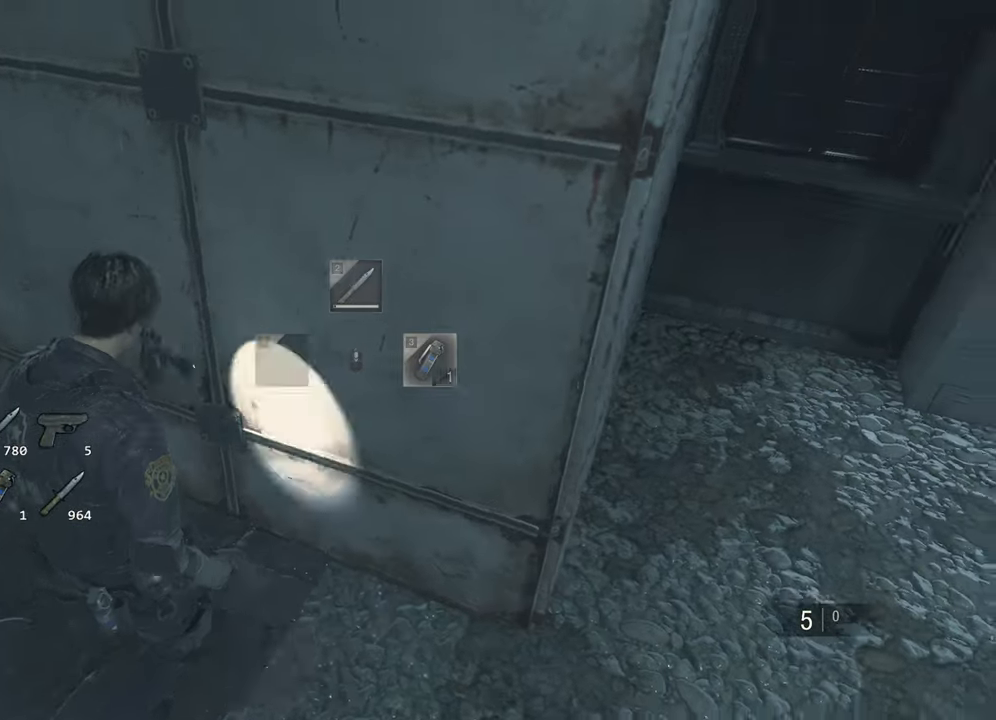
{"keys": ["a", "s"], "mouse": [], "events": [[33, "3", "up"], [367, "s", "down"], [467, "space", "up"]]}
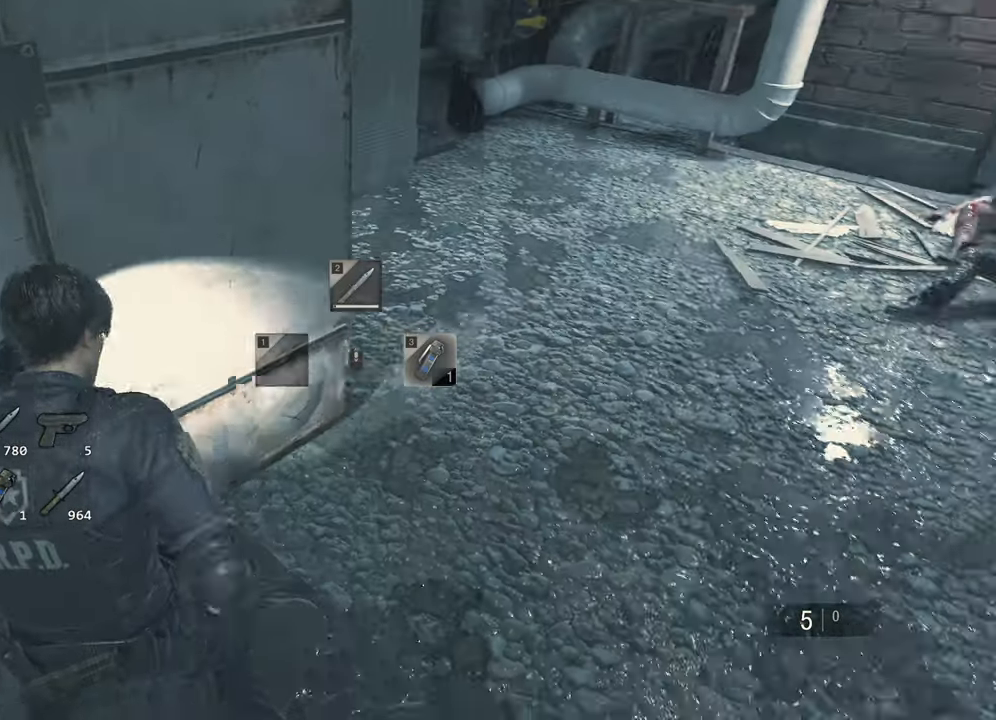
{"keys": ["a", "s"], "mouse": [], "events": []}
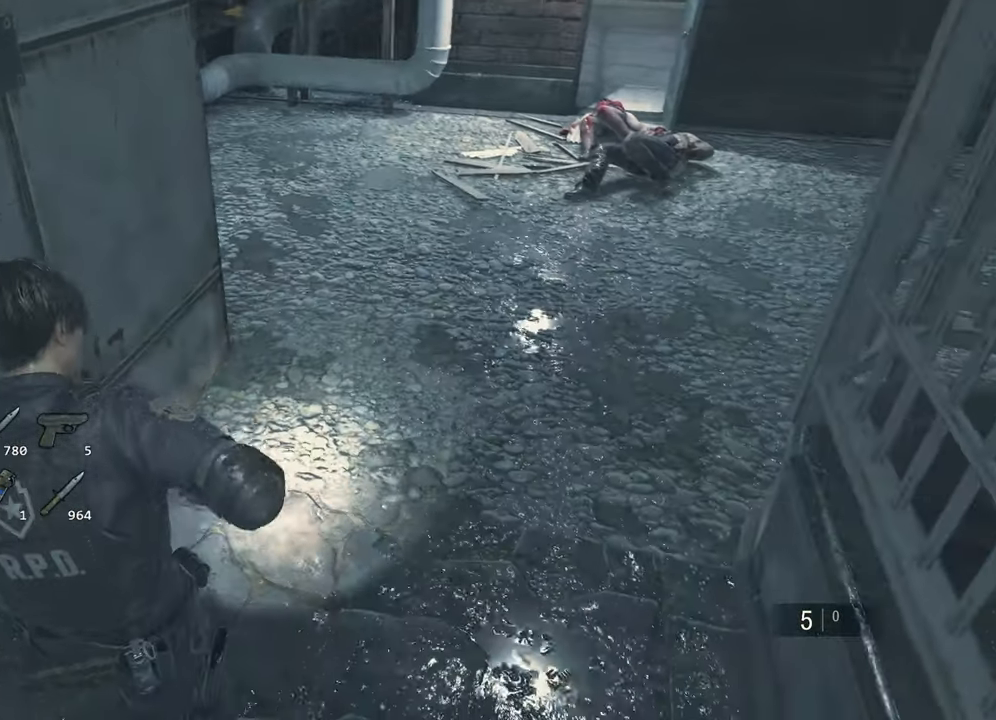
{"keys": ["w"], "mouse": [], "events": [[267, "s", "up"], [300, "a", "up"], [400, "w", "down"]]}
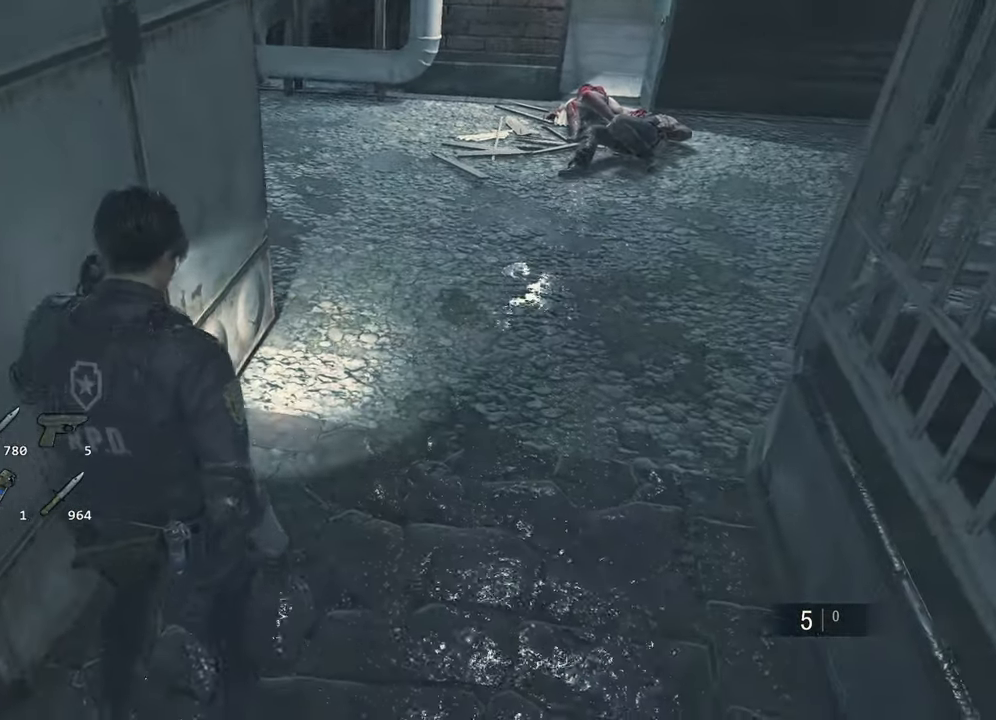
{"keys": ["w"], "mouse": [], "events": []}
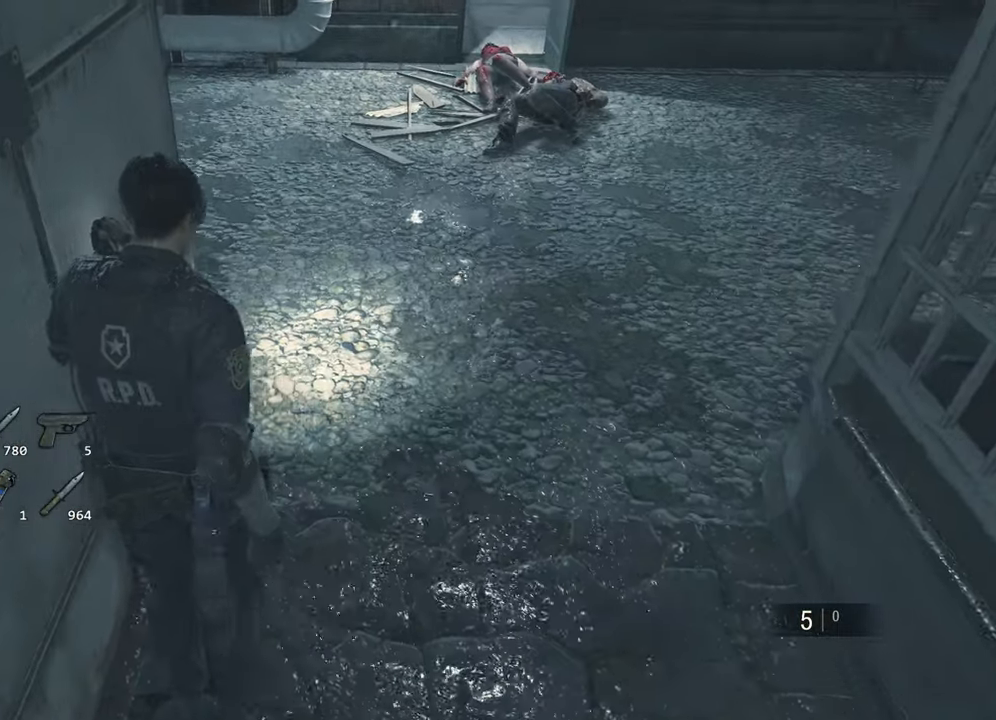
{"keys": ["w"], "mouse": [], "events": []}
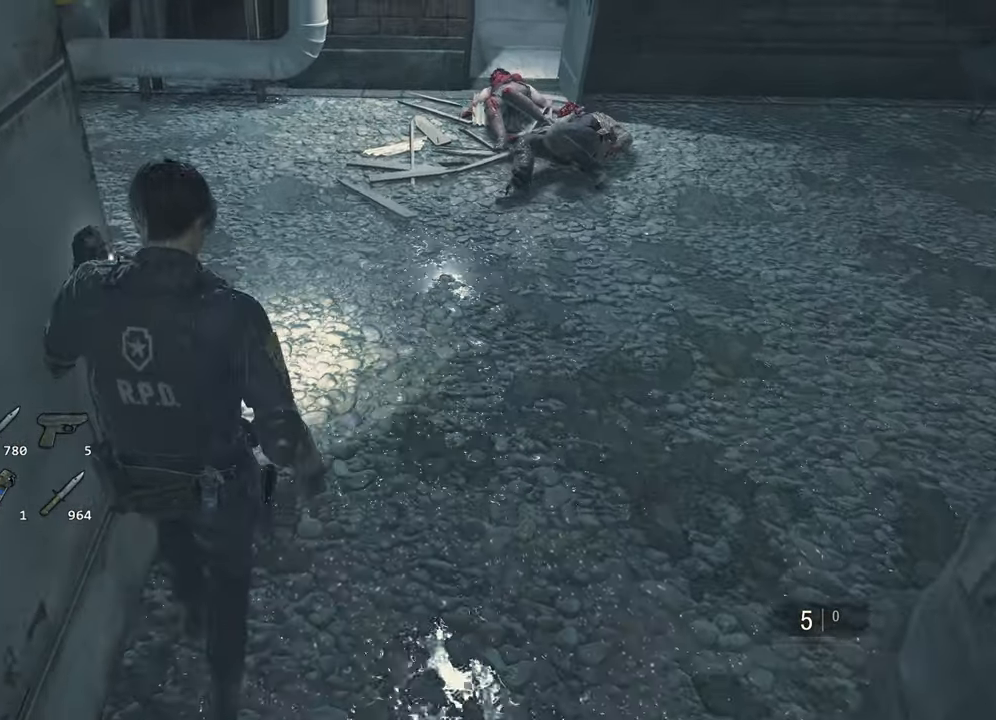
{"keys": [], "mouse": [], "events": [[267, "w", "up"]]}
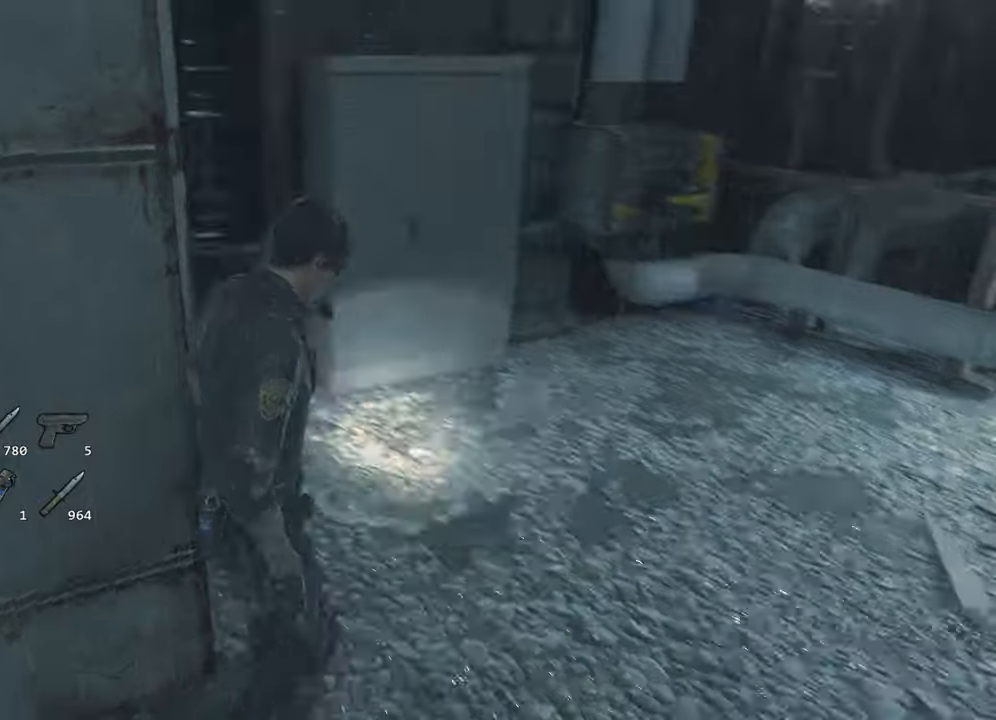
{"keys": [], "mouse": [], "events": [[184, "mouse_right", "down"], [467, "mouse_right", "up"]]}
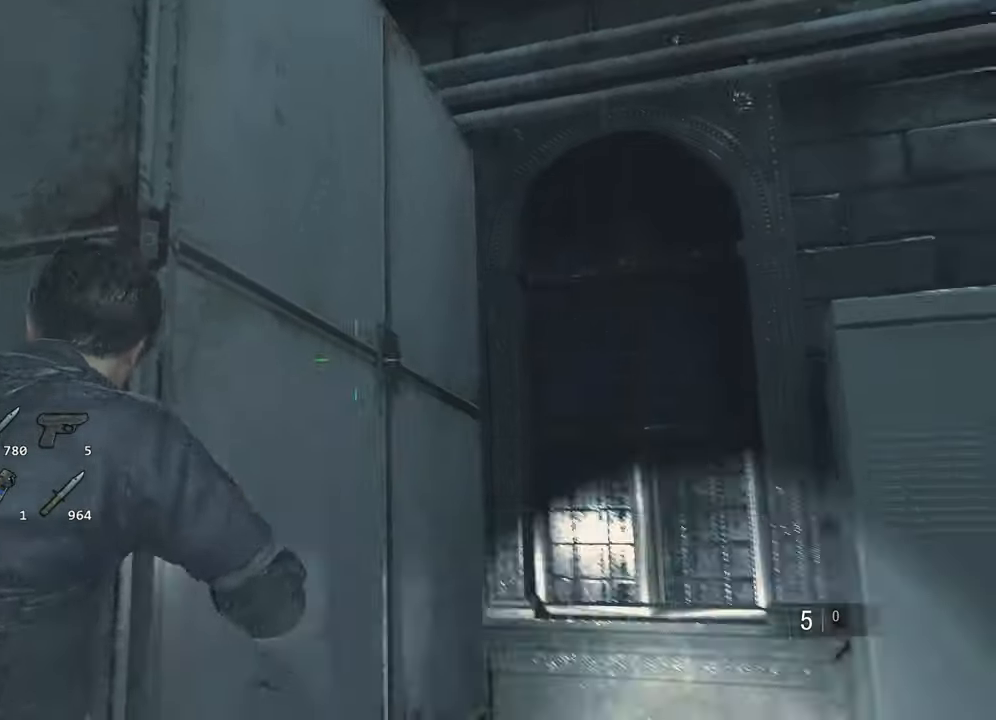
{"keys": ["a", "s"], "mouse": [], "events": [[17, "a", "down"], [17, "s", "down"]]}
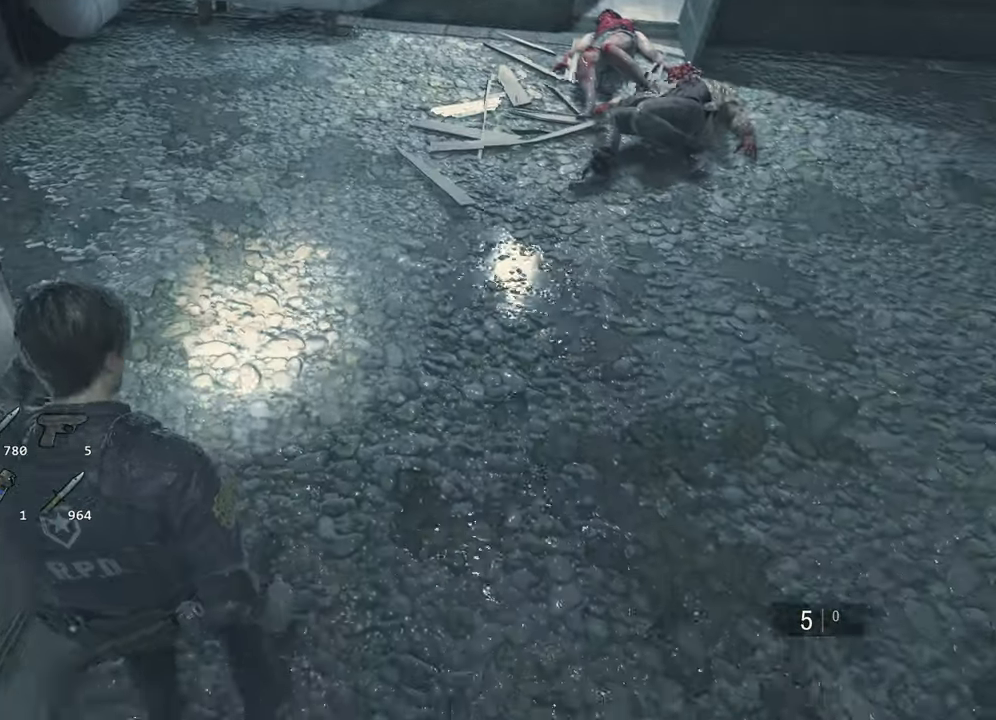
{"keys": [], "mouse": [], "events": [[34, "a", "up"], [350, "s", "up"]]}
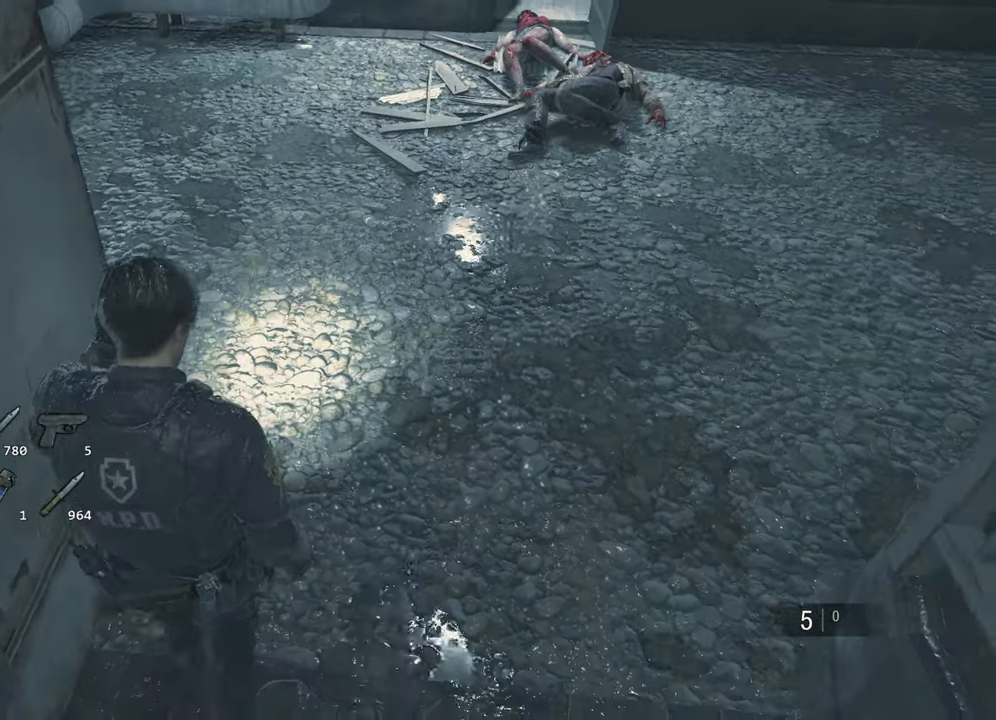
{"keys": ["w"], "mouse": [], "events": [[367, "w", "down"]]}
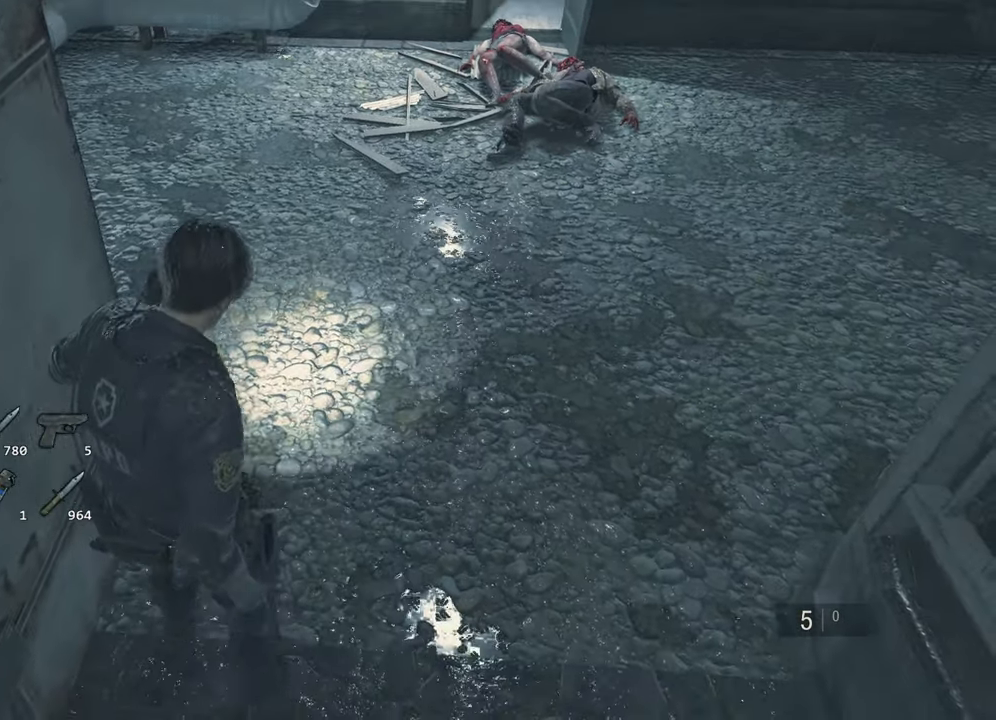
{"keys": ["3", "space", "w"], "mouse": [], "events": [[100, "space", "down"], [150, "space", "up"], [250, "space", "down"], [484, "3", "down"]]}
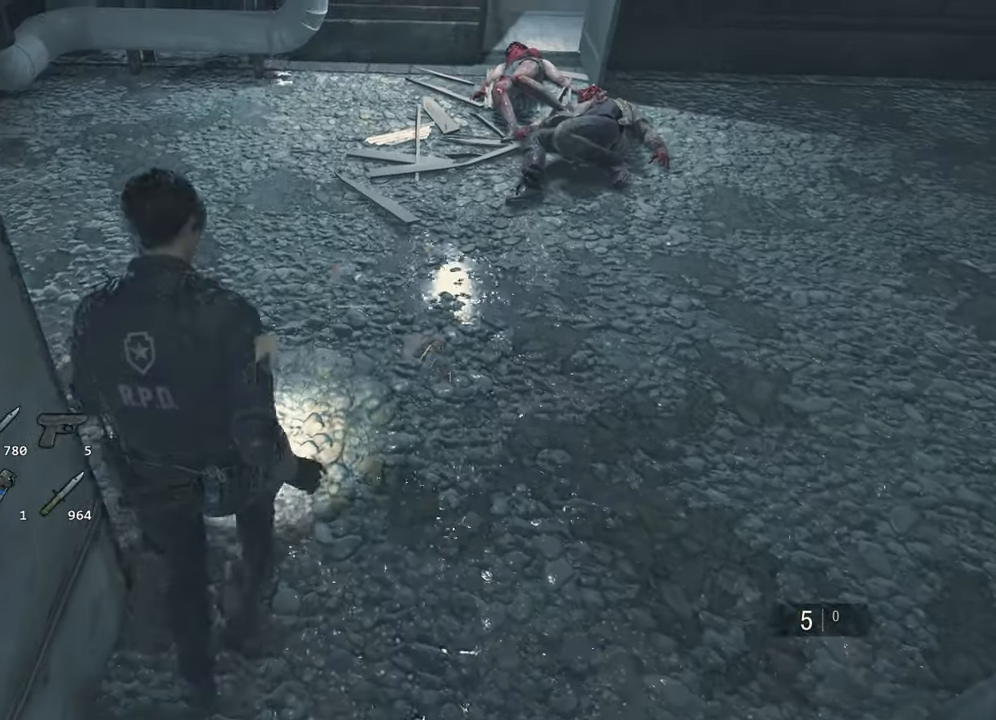
{"keys": ["3", "a", "space", "w"], "mouse": [], "events": [[167, "a", "down"], [300, "a", "up"], [350, "a", "down"]]}
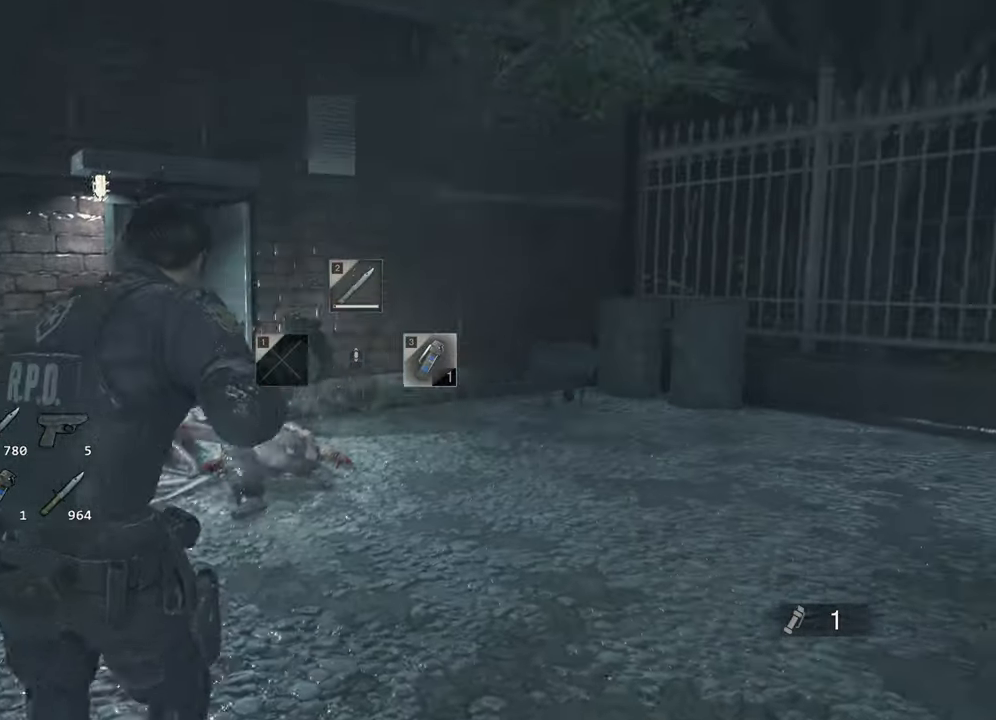
{"keys": ["3", "a", "space", "w"], "mouse": [], "events": []}
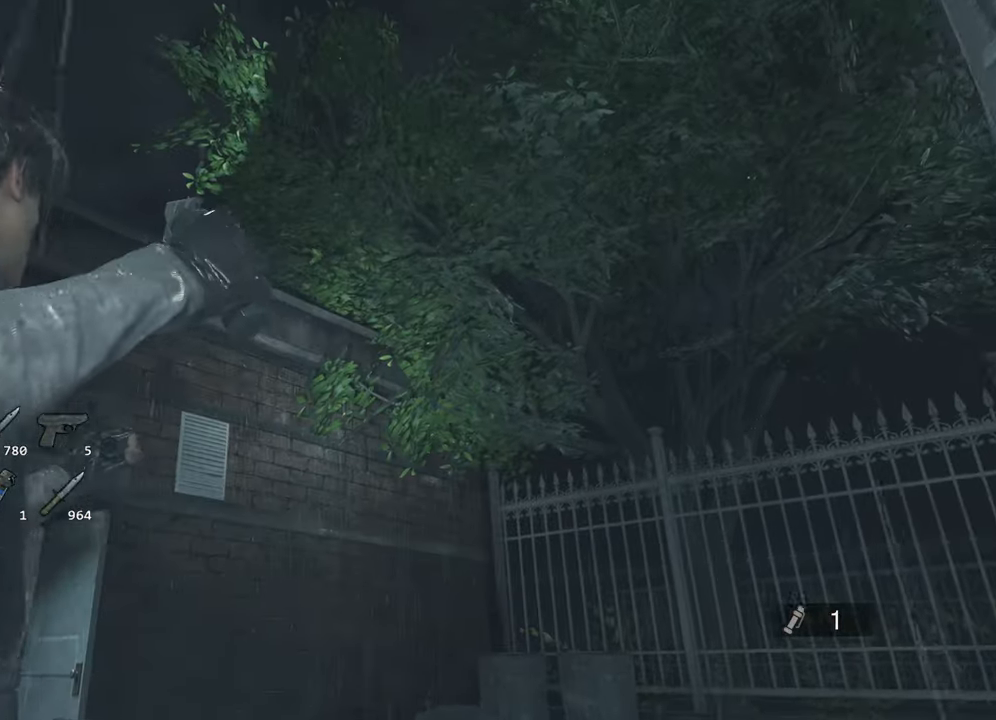
{"keys": [], "mouse": [], "events": [[100, "3", "up"], [150, "a", "up"], [150, "space", "up"], [200, "w", "up"]]}
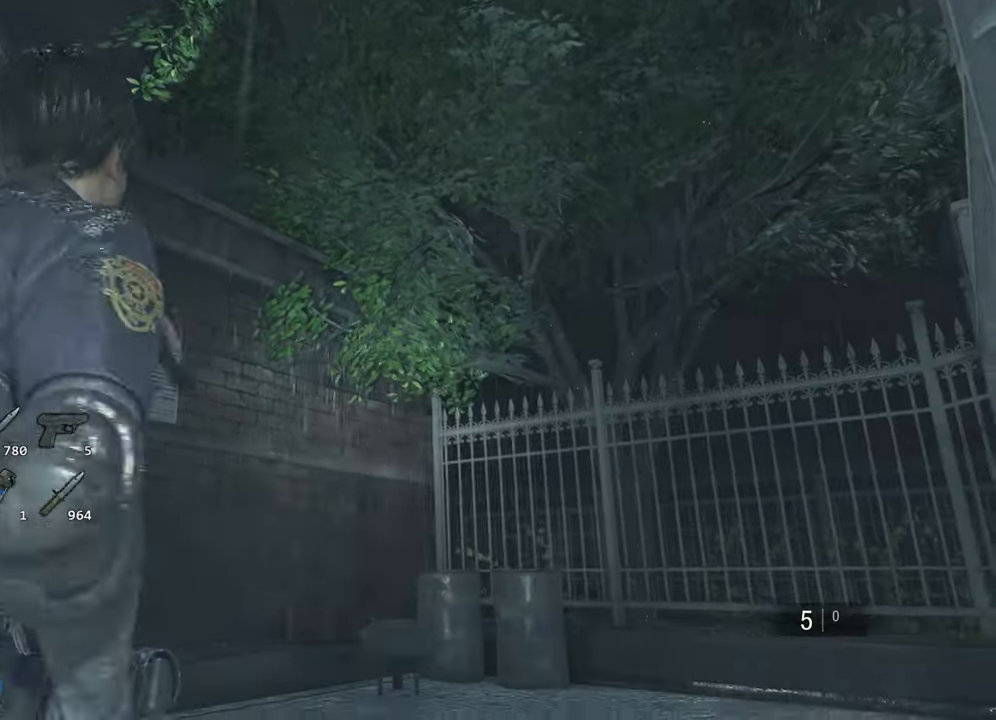
{"keys": ["d", "s"], "mouse": [], "events": [[350, "d", "down"], [500, "s", "down"]]}
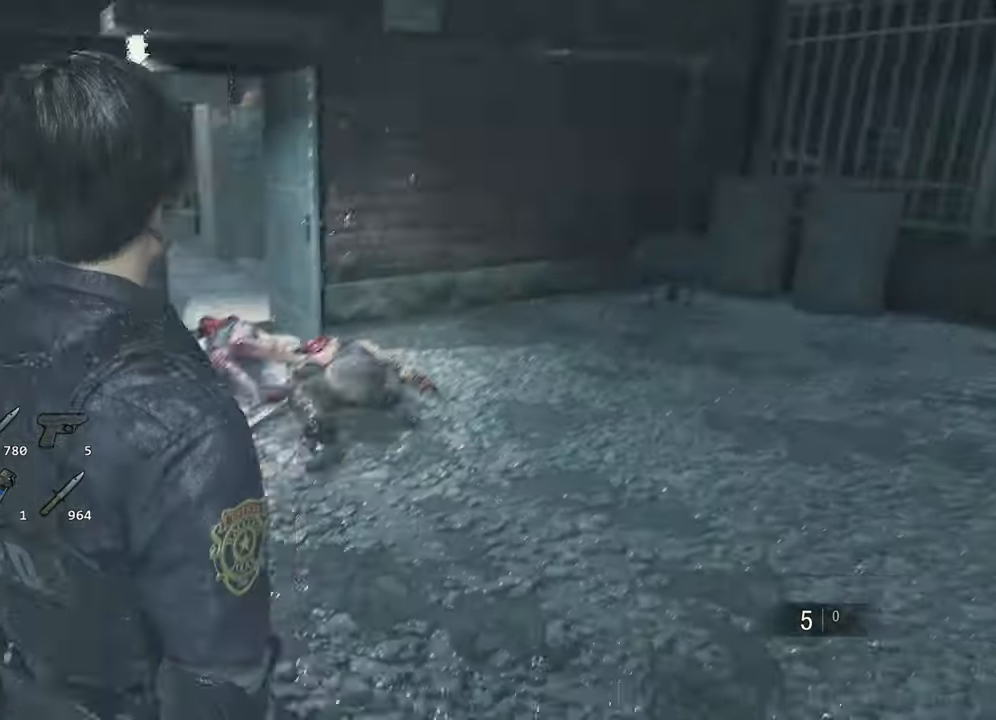
{"keys": ["a", "s"], "mouse": [], "events": [[134, "d", "up"], [467, "a", "down"]]}
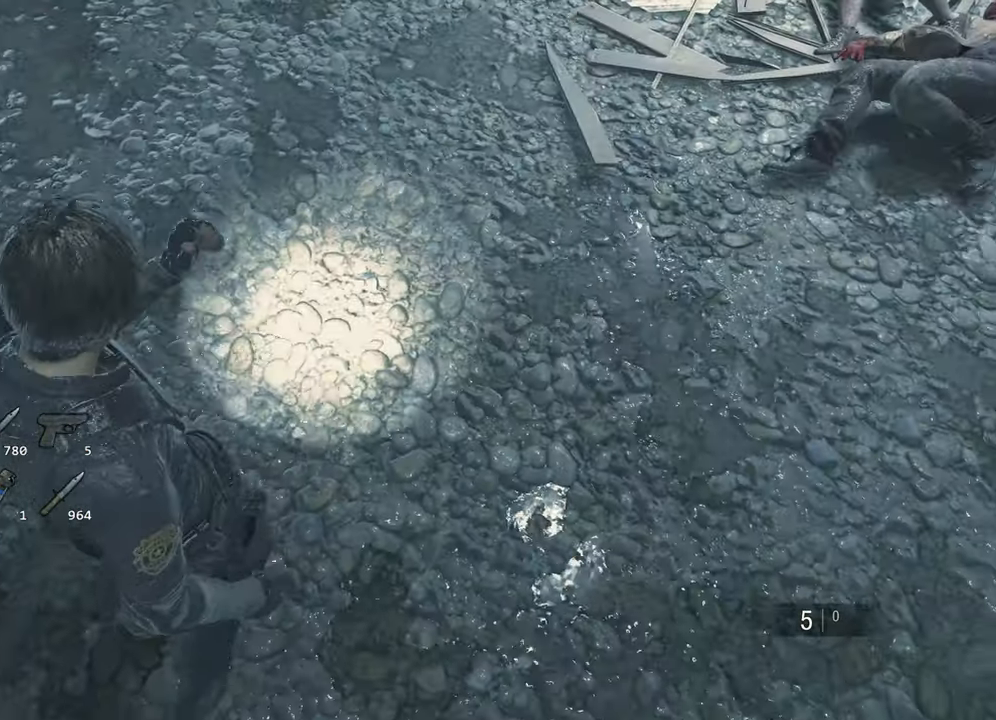
{"keys": ["s"], "mouse": [], "events": [[483, "a", "up"]]}
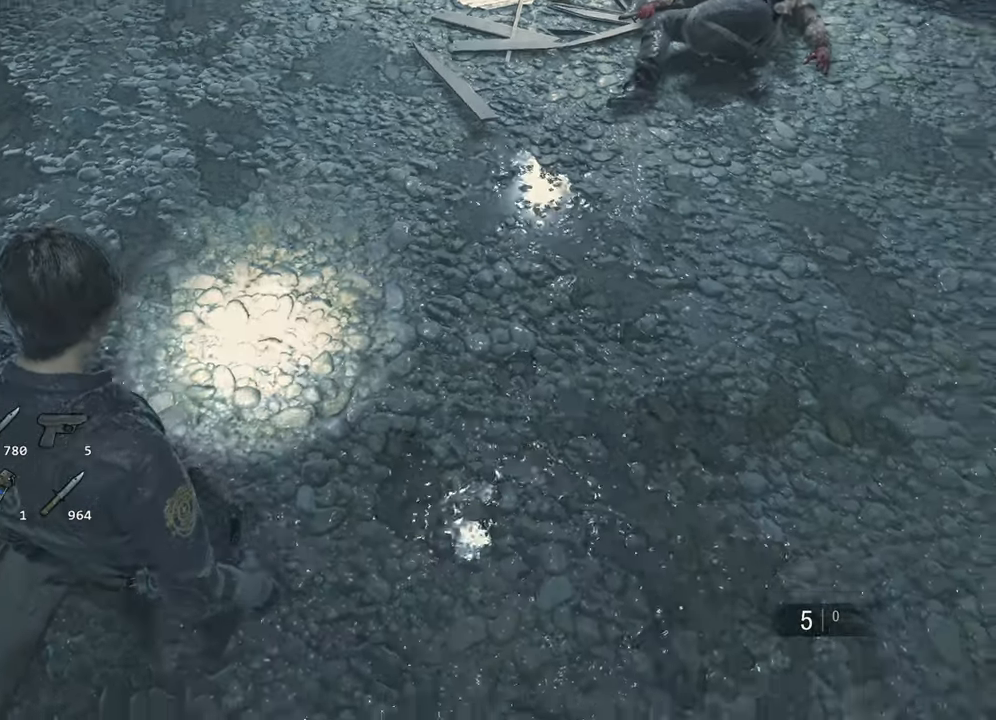
{"keys": [], "mouse": [], "events": [[16, "s", "up"], [116, "w", "down"], [250, "w", "up"]]}
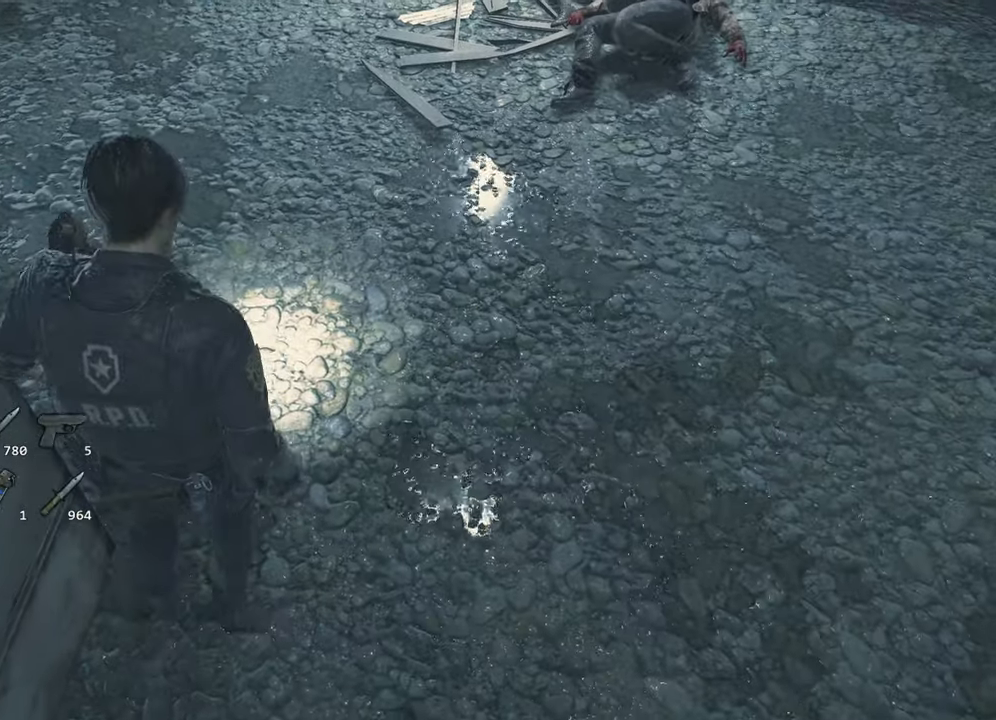
{"keys": ["a", "space", "w"], "mouse": [], "events": [[133, "space", "down"], [233, "3", "down"], [283, "w", "down"], [416, "3", "up"], [416, "a", "down"]]}
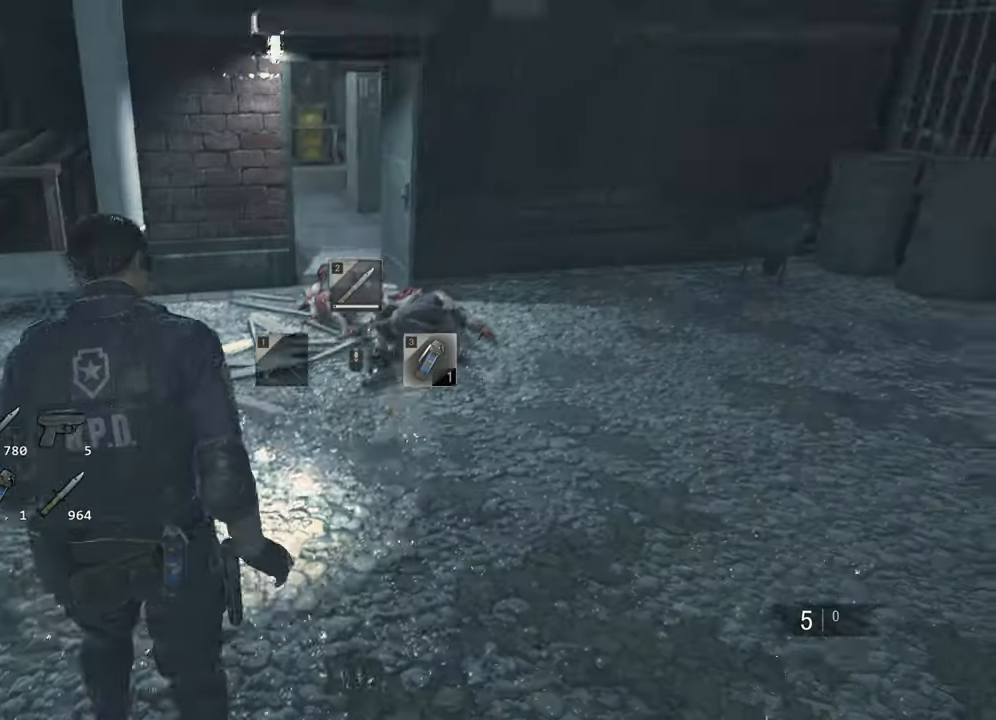
{"keys": ["s", "space"], "mouse": [], "events": [[100, "a", "up"], [150, "w", "up"], [333, "s", "down"]]}
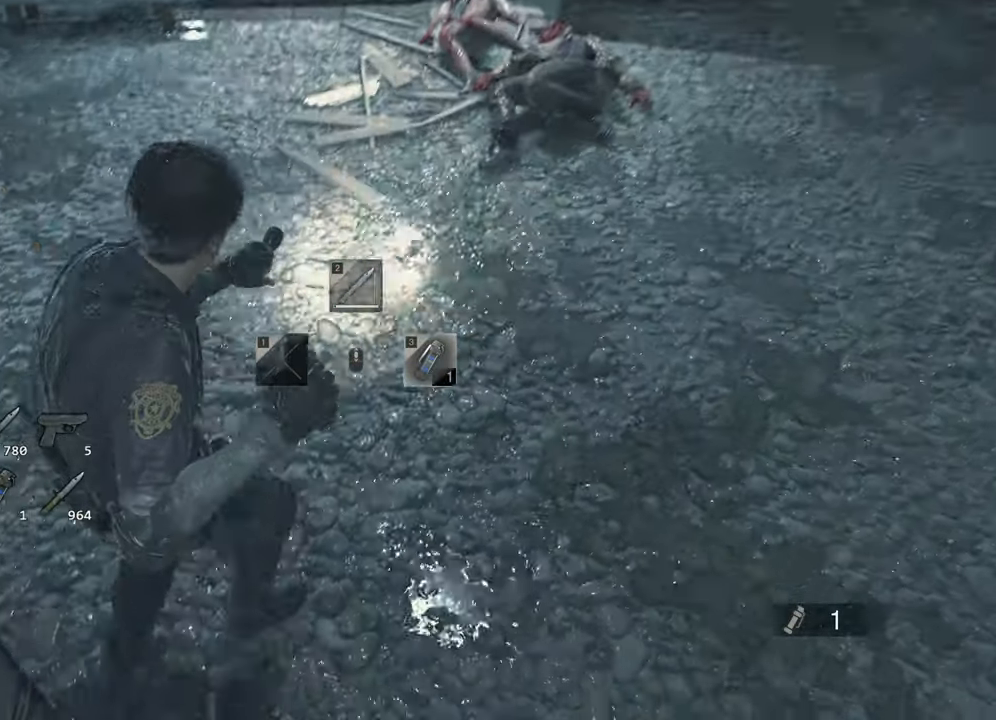
{"keys": ["space"], "mouse": [], "events": [[66, "d", "down"], [166, "s", "up"], [216, "d", "up"]]}
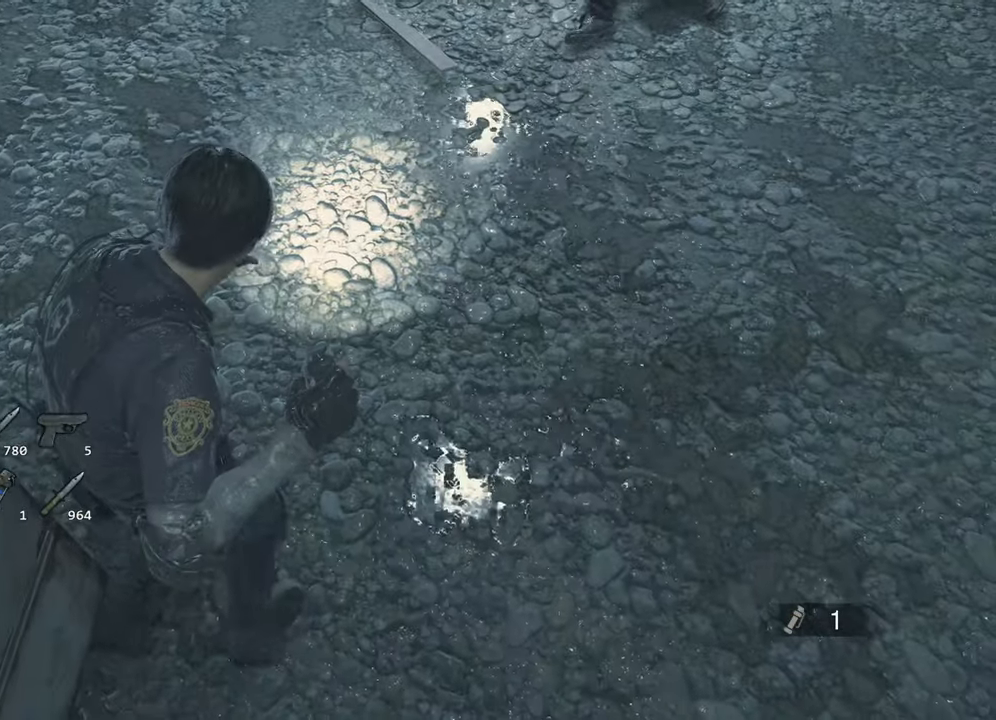
{"keys": ["space"], "mouse": [], "events": []}
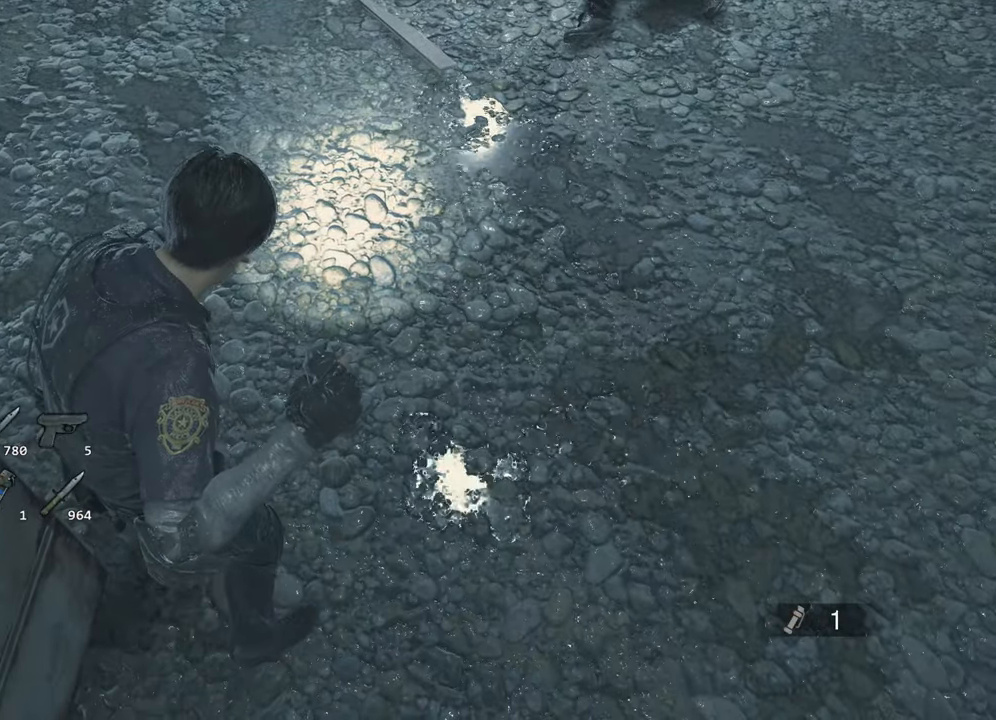
{"keys": ["s"], "mouse": [], "events": [[150, "w", "down"], [250, "w", "up"], [383, "space", "up"], [433, "s", "down"]]}